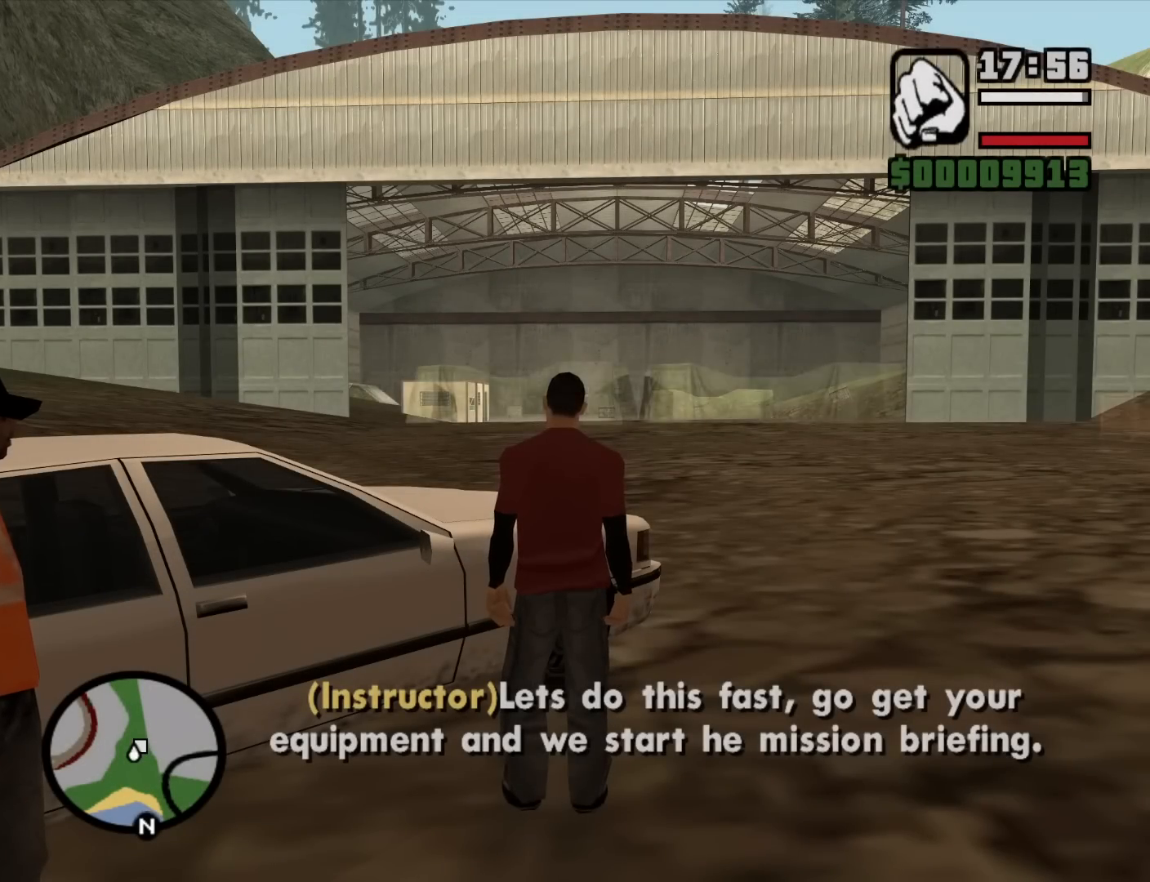
Gameplay with keyboard and mouse; each line is a JSON object with the keys and mouse buttons held at the frame after it. "events" lists presses ("down") and releases ("up") of "1", "2", "3", "4", "5", "6", "8", "a", "alt", "c", "ctrl", "d", "down", "e", "escape", "f", "f1", "f2", "f3", "g", "h", "left", "num2", "q", "r", "right", "s", "shift", "space", "t", "tab", "up", "v", "w", "x", "z", "mouse_left", "mouse_middle", "mouse_right", "mouse_wheel_up" and "mouse_wheel_down" between this image and that frame as [ms after this image, input, new state], when the widget could be followed in between. "mouse_left", "mouse_middle", "mouse_right", "mouse_wheel_up", "mouse_wheel_down" = the "left", "middle", "right", "wheel_up", "wheel_down" buttons of the "mouse" list. No other keys are recorded. Mouse movement is not recorded.
{"keys": ["d", "w"], "mouse": [], "events": [[84, "w", "down"], [467, "d", "down"]]}
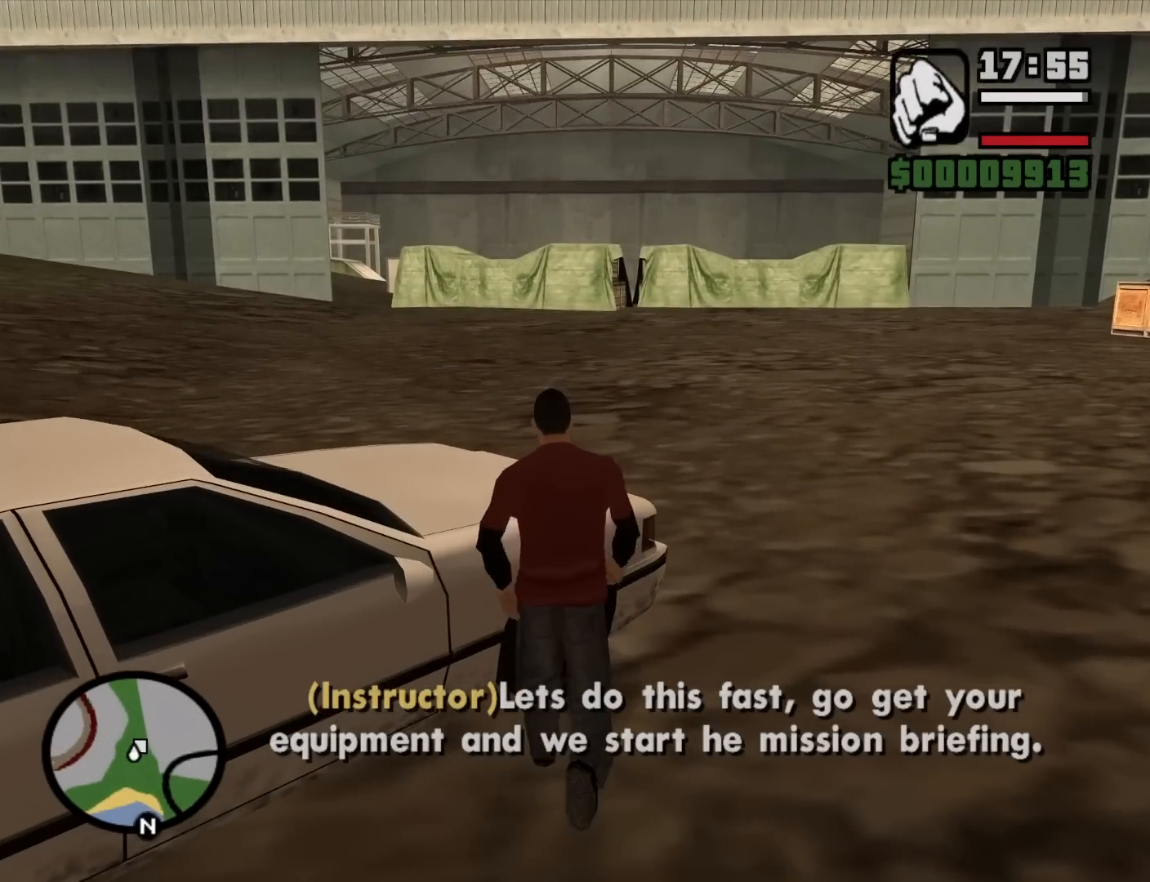
{"keys": ["w"], "mouse": [], "events": [[334, "space", "down"], [384, "space", "up"], [434, "d", "up"]]}
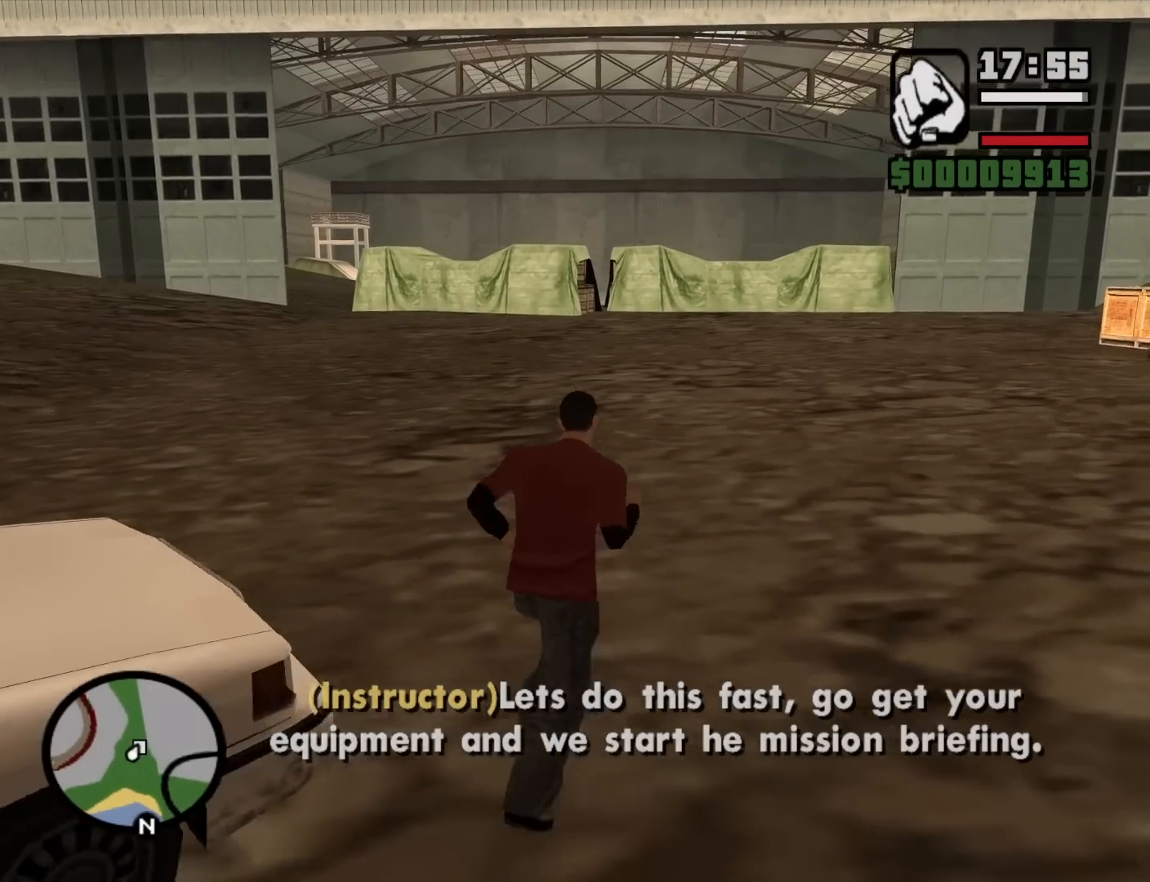
{"keys": ["w"], "mouse": [], "events": [[67, "space", "down"], [117, "space", "up"]]}
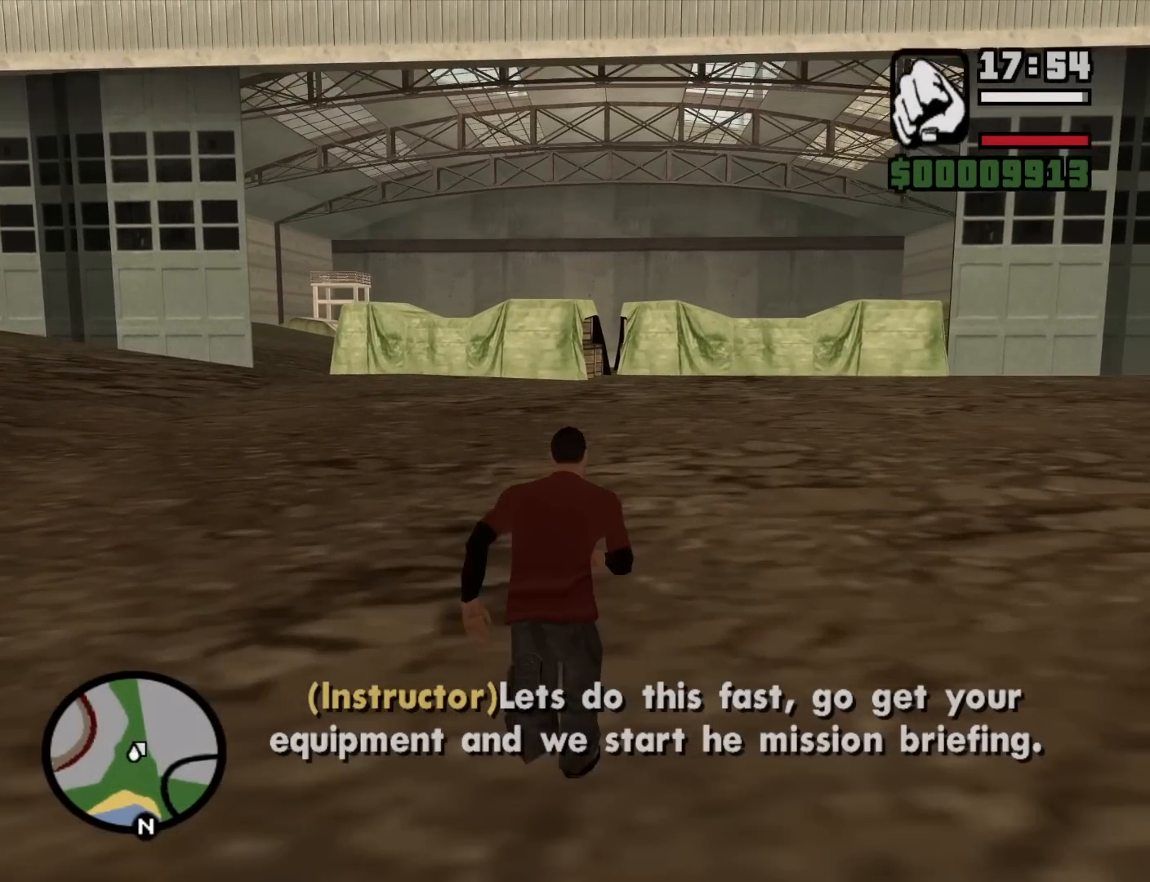
{"keys": ["w"], "mouse": [], "events": []}
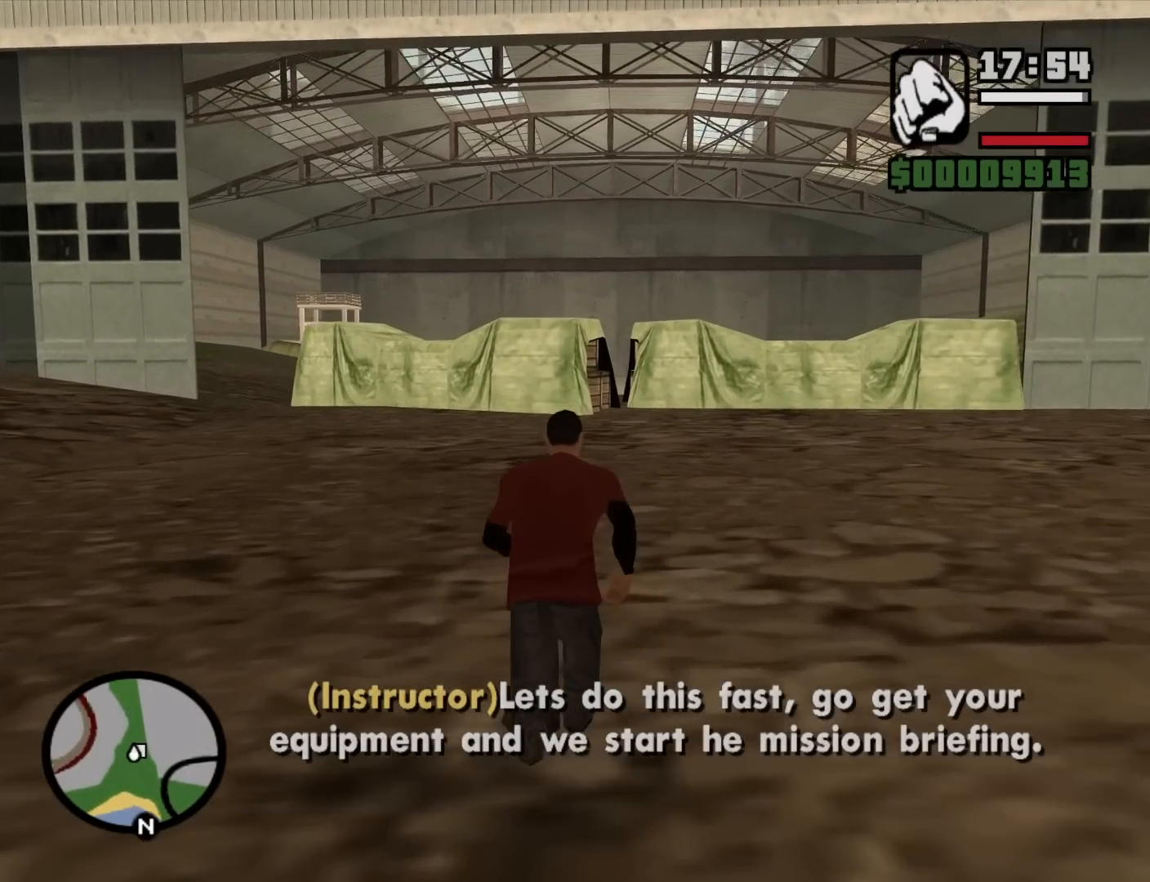
{"keys": ["w"], "mouse": [], "events": [[334, "space", "down"], [384, "space", "up"]]}
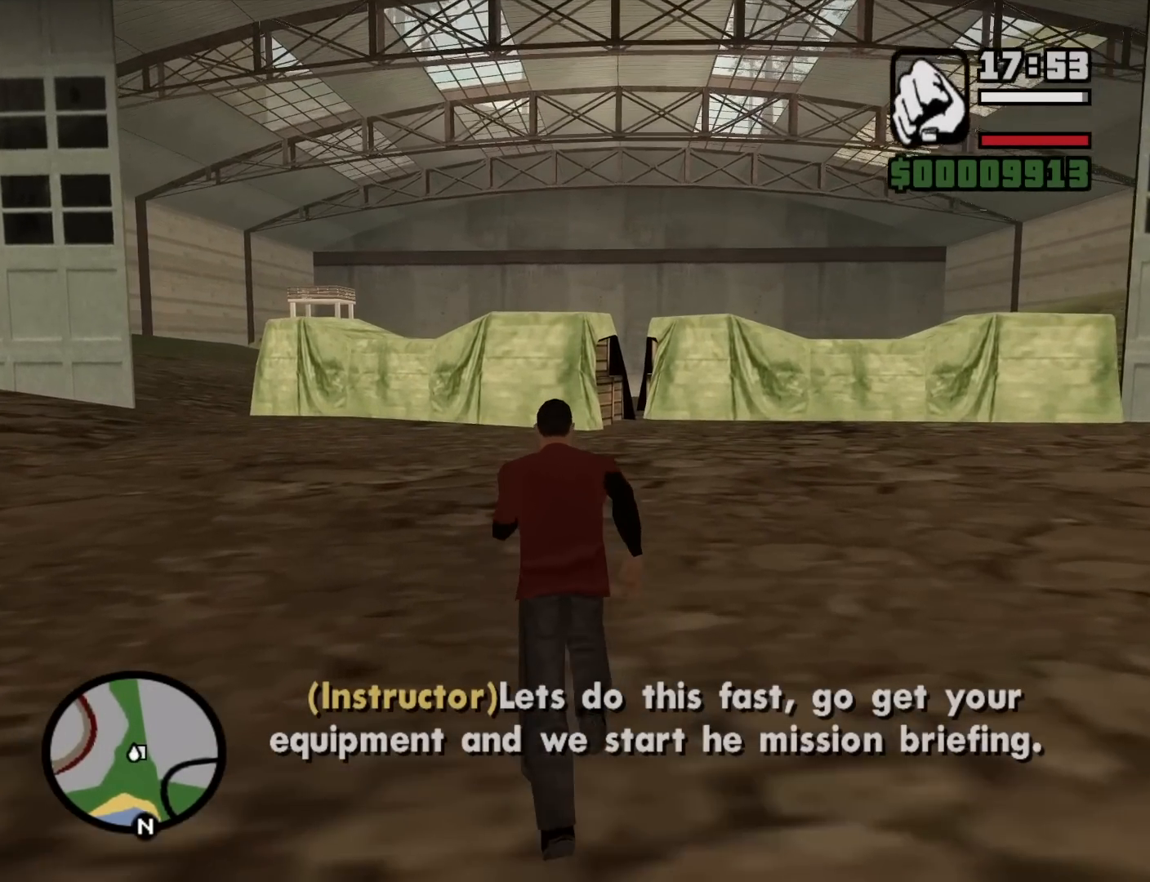
{"keys": ["w"], "mouse": [], "events": [[67, "space", "down"], [167, "space", "up"], [300, "space", "down"], [400, "space", "up"]]}
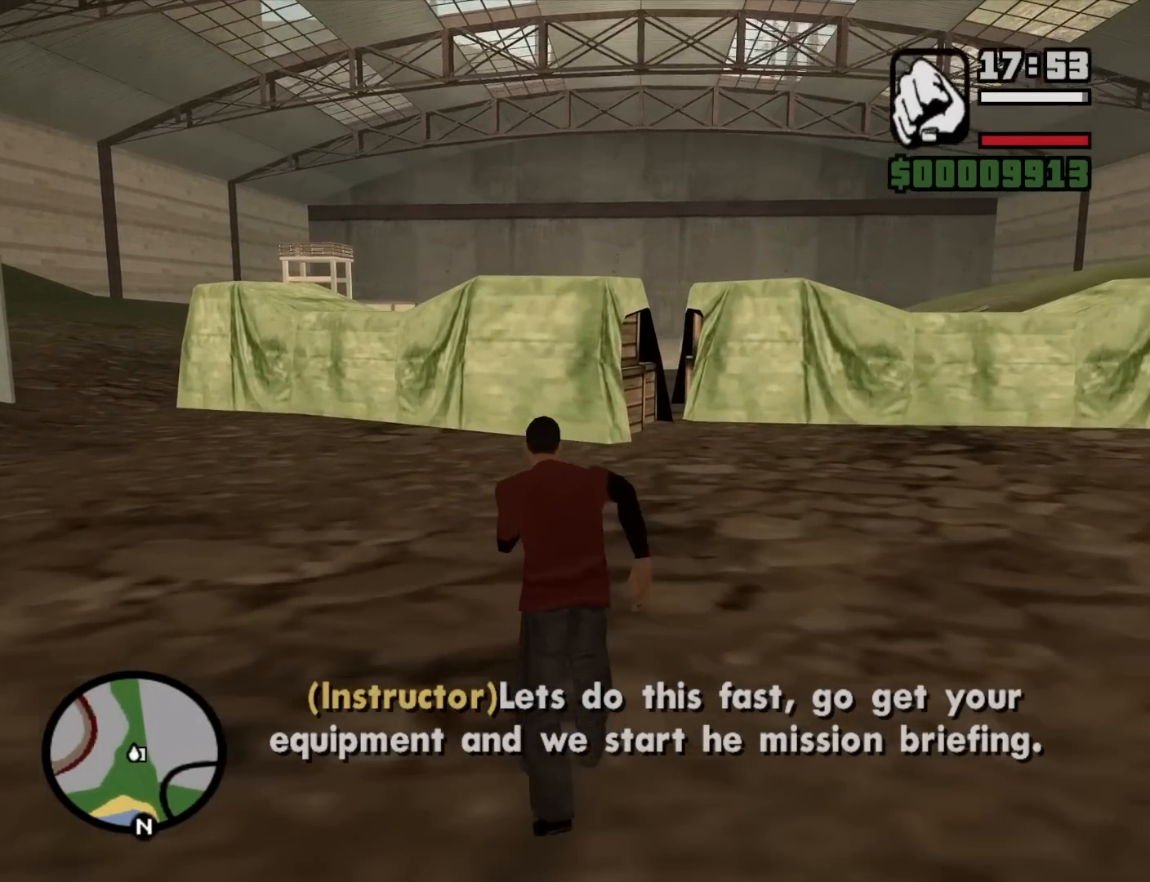
{"keys": ["a", "w"], "mouse": [], "events": [[34, "space", "down"], [134, "a", "down"], [134, "space", "up"], [284, "space", "down"], [317, "space", "up"]]}
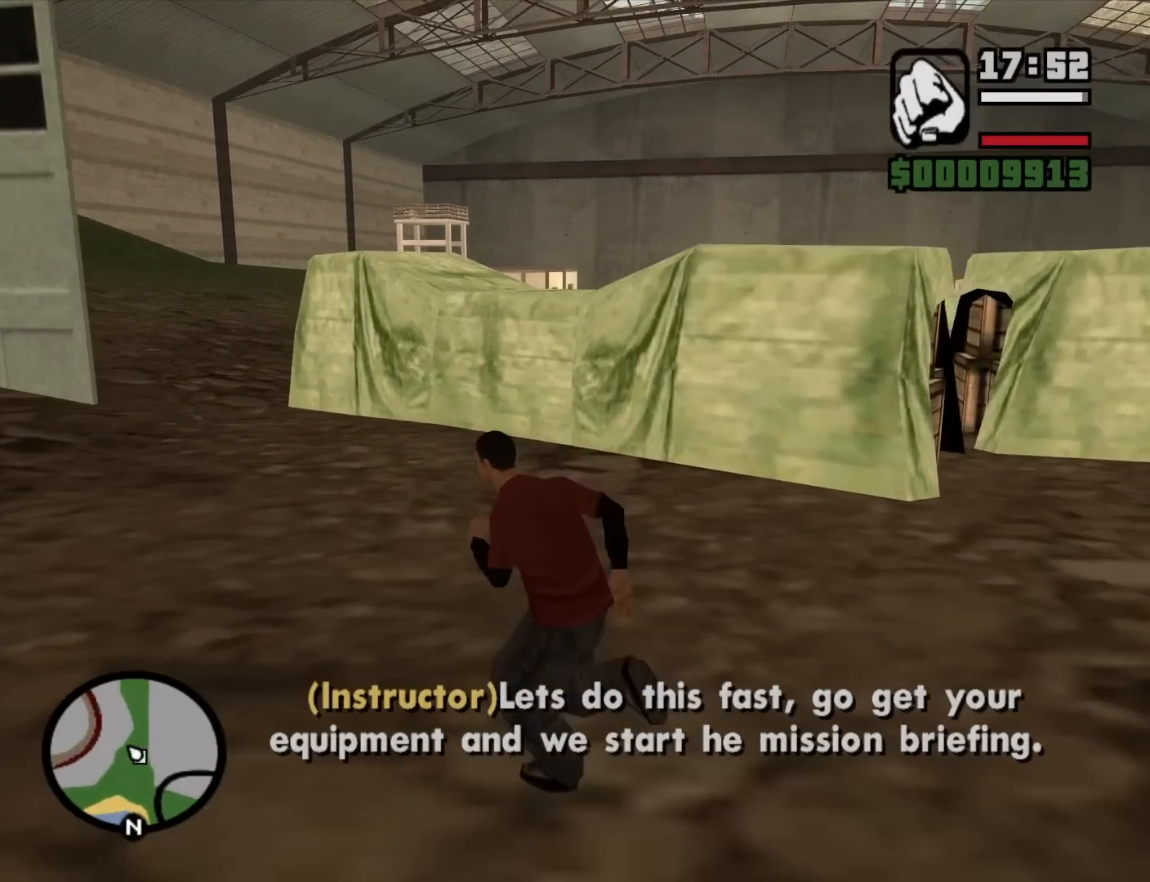
{"keys": ["a", "space", "w"], "mouse": [], "events": [[17, "space", "down"], [50, "space", "up"], [200, "space", "down"], [284, "space", "up"], [434, "space", "down"]]}
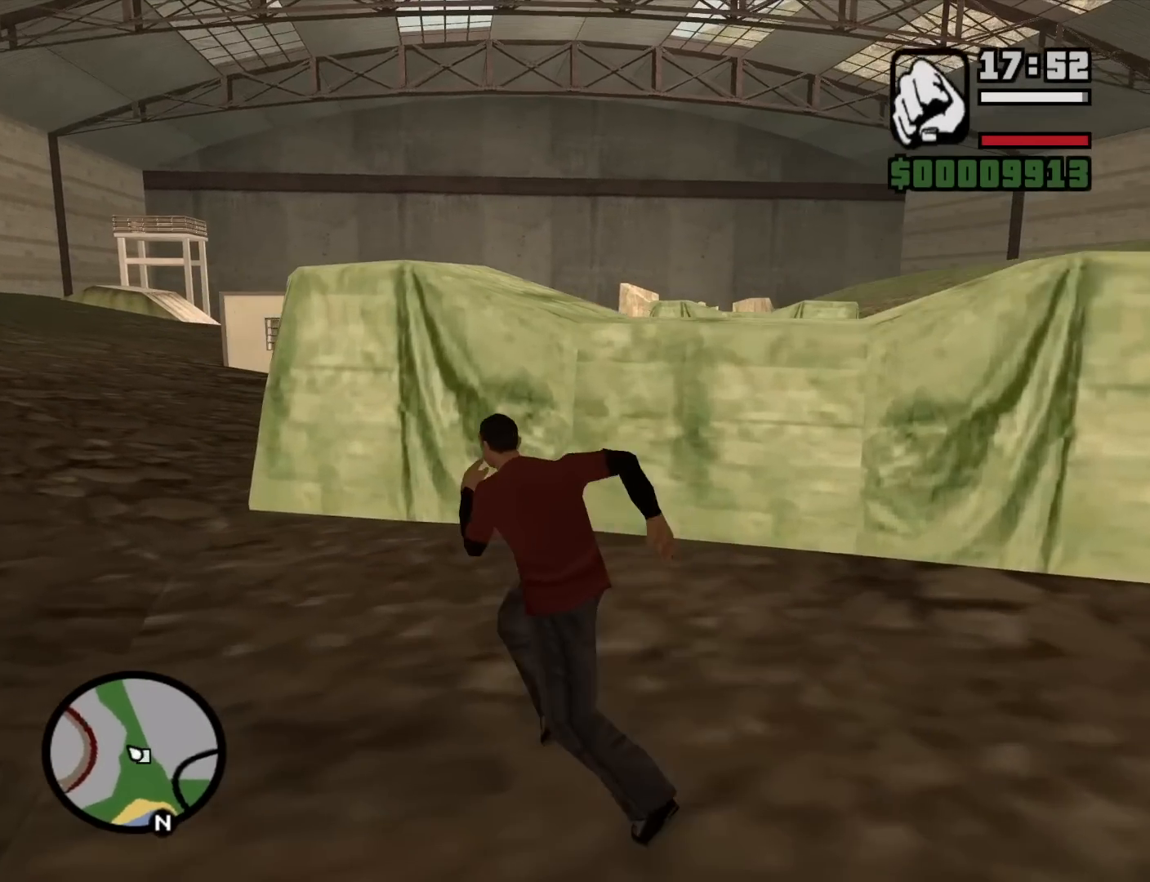
{"keys": ["a", "w"], "mouse": [], "events": [[34, "space", "up"], [167, "space", "down"], [217, "space", "up"], [350, "w", "up"], [500, "w", "down"]]}
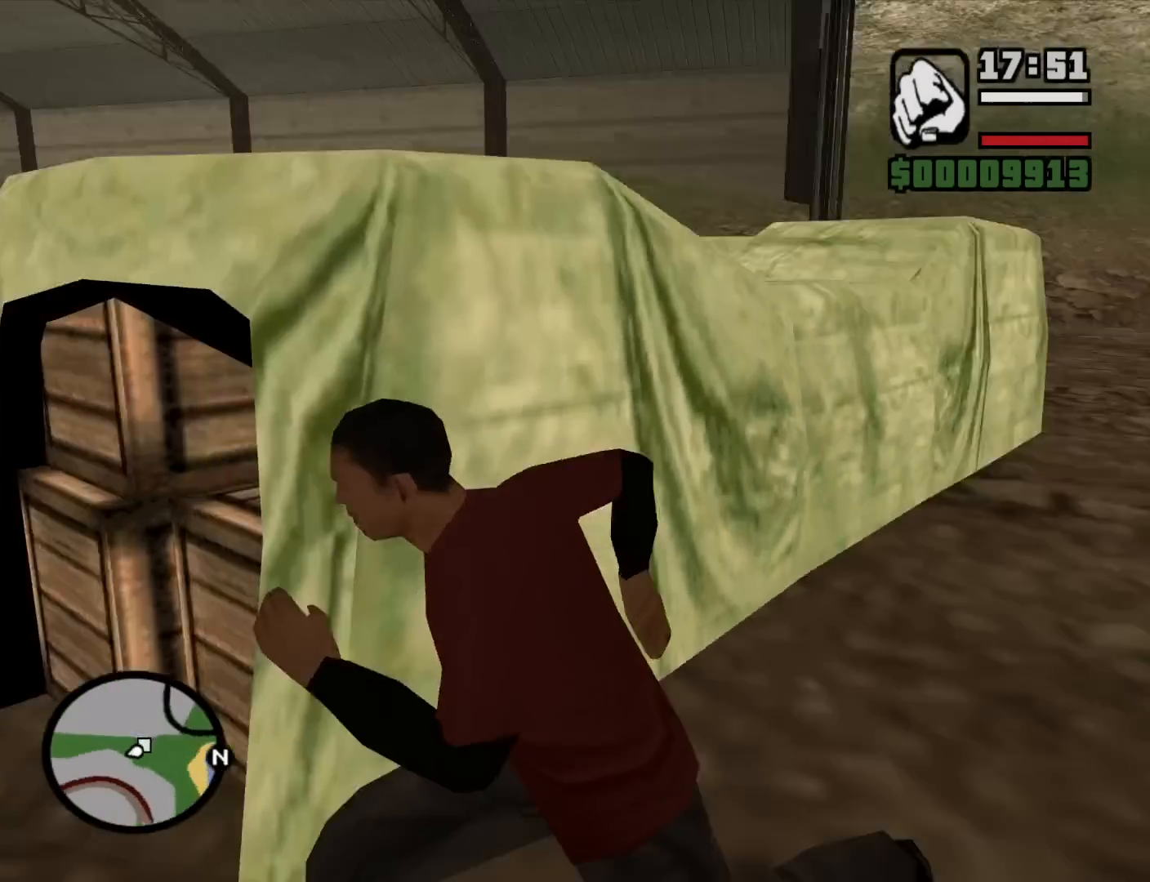
{"keys": ["d", "space", "w"], "mouse": [], "events": [[134, "a", "up"], [234, "d", "down"], [417, "space", "down"]]}
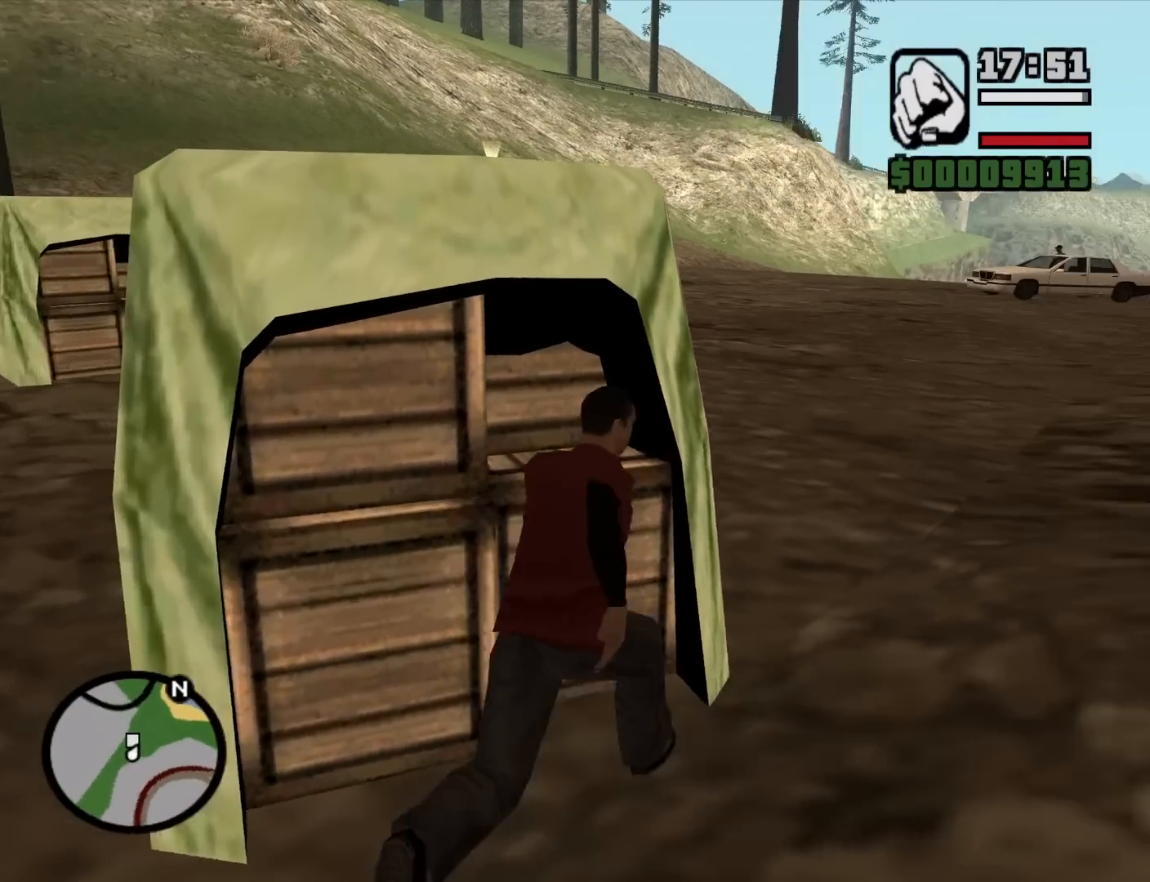
{"keys": ["w"], "mouse": [], "events": [[17, "space", "up"], [200, "d", "up"], [200, "space", "down"], [250, "space", "up"], [384, "space", "down"], [484, "space", "up"]]}
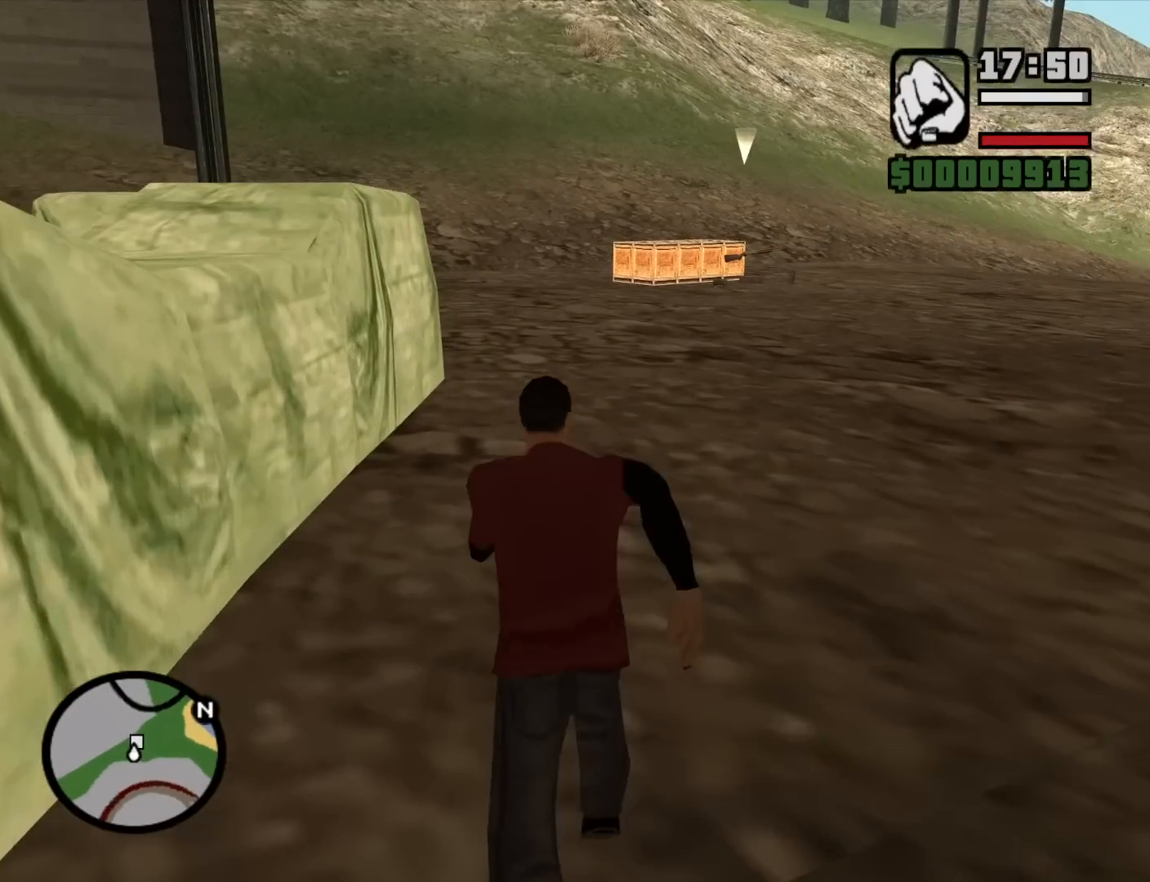
{"keys": ["w"], "mouse": [], "events": [[117, "space", "down"], [167, "space", "up"], [350, "space", "down"], [400, "space", "up"]]}
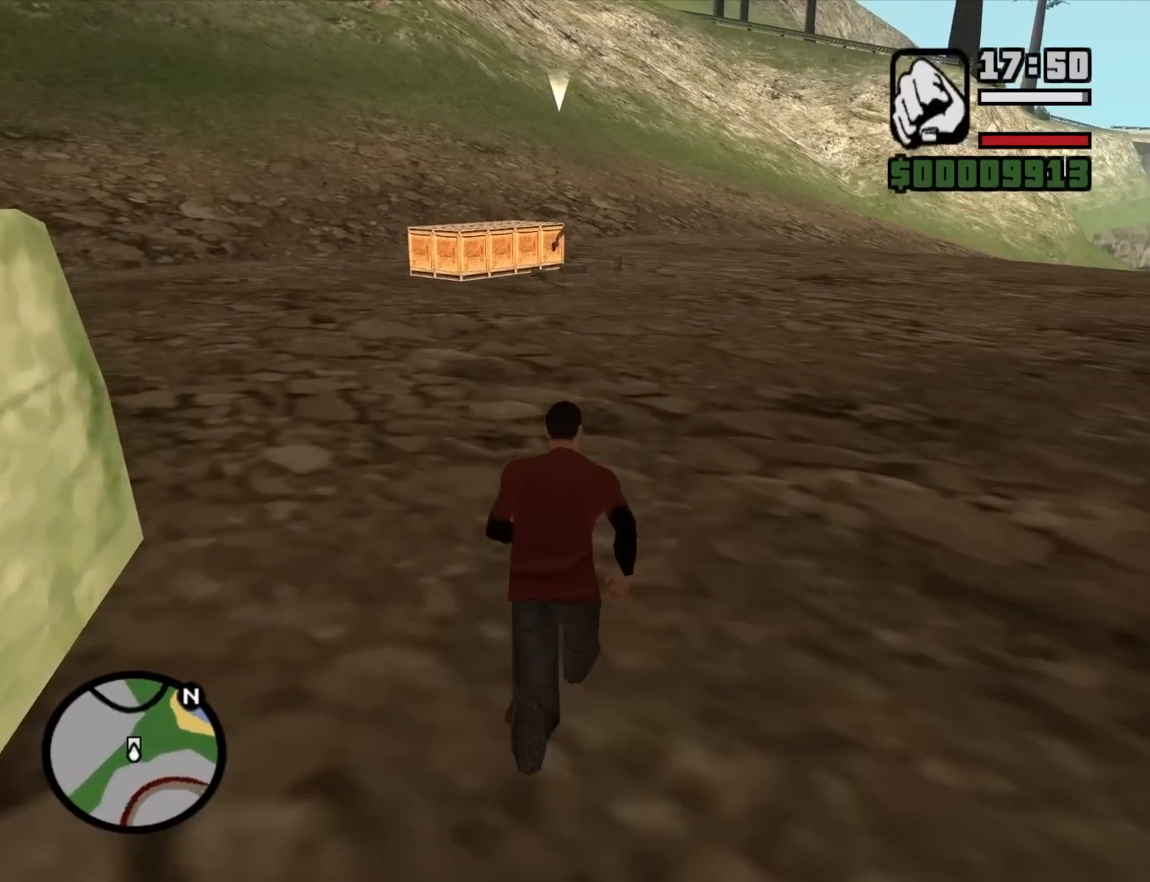
{"keys": ["space", "w"], "mouse": [], "events": [[34, "space", "down"], [134, "space", "up"], [267, "space", "down"], [317, "space", "up"], [467, "space", "down"]]}
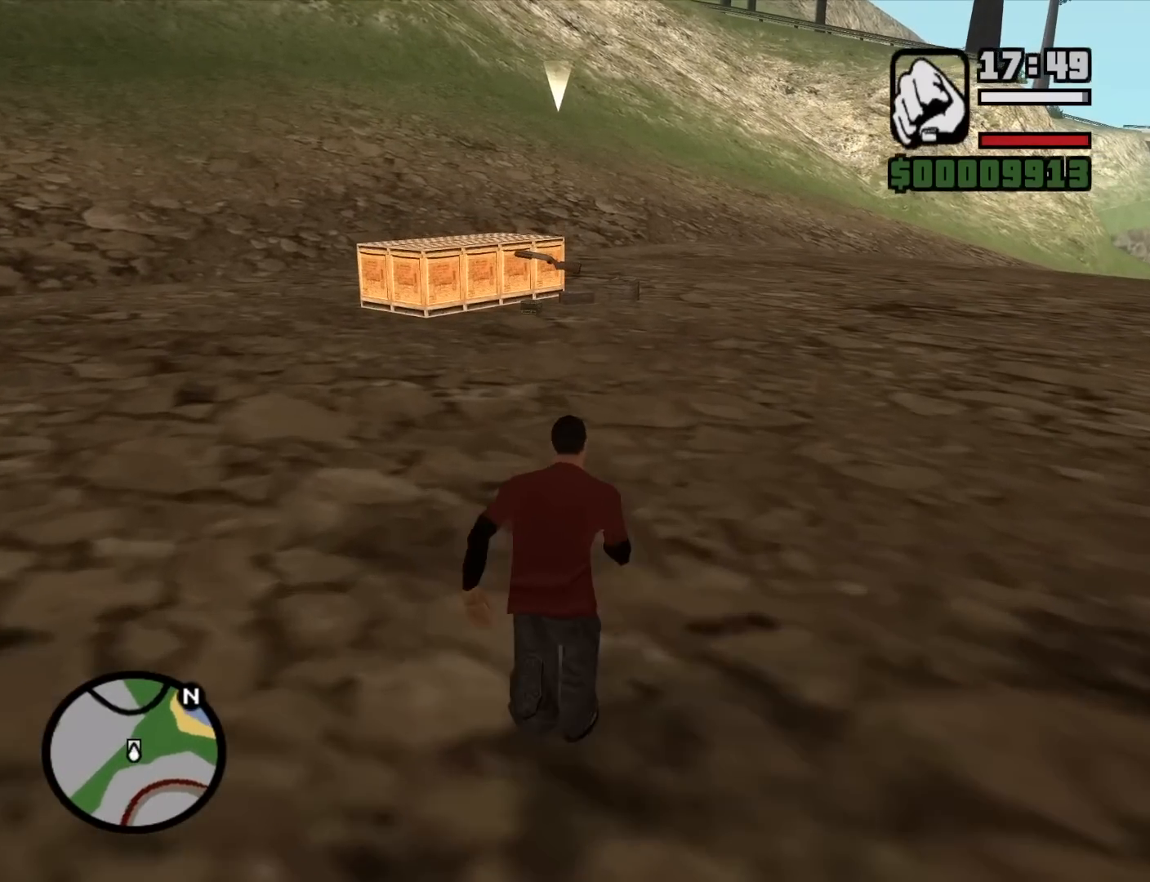
{"keys": ["w"], "mouse": [], "events": [[50, "space", "up"]]}
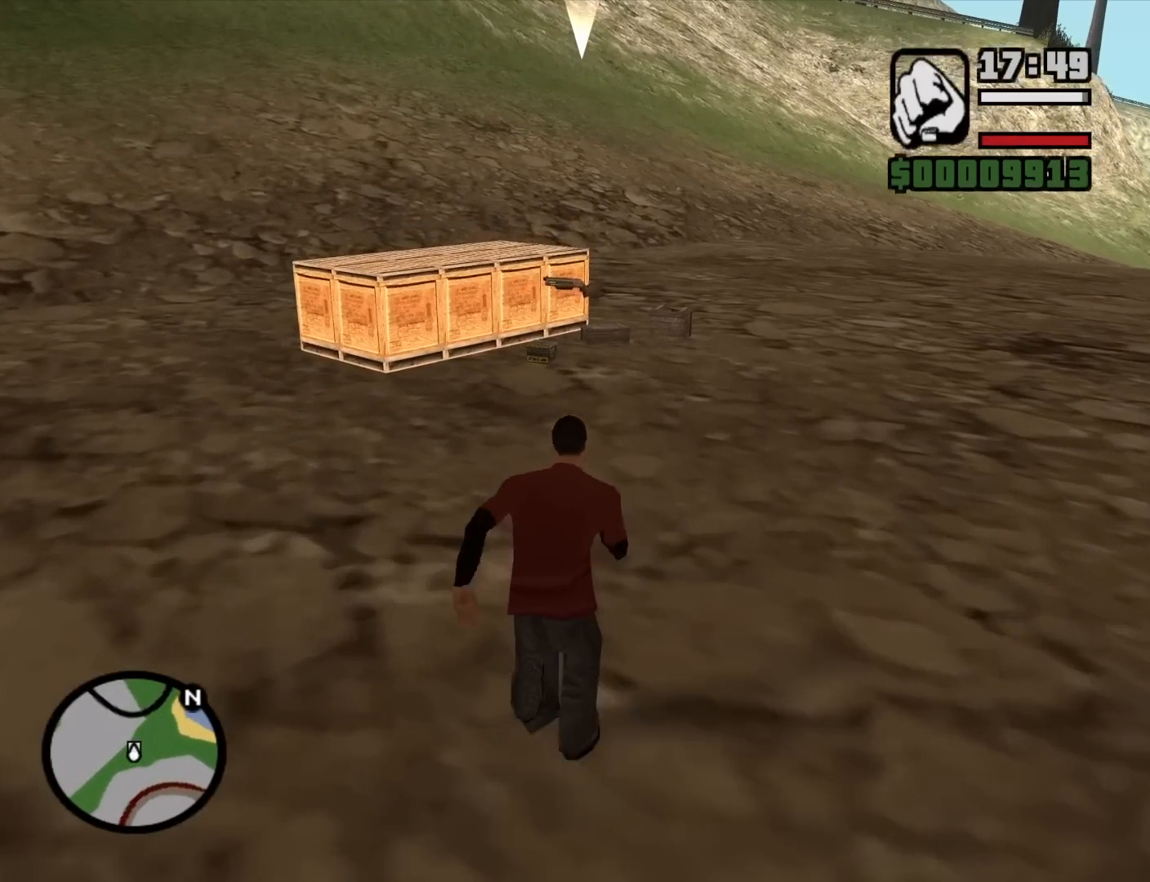
{"keys": ["w"], "mouse": [], "events": []}
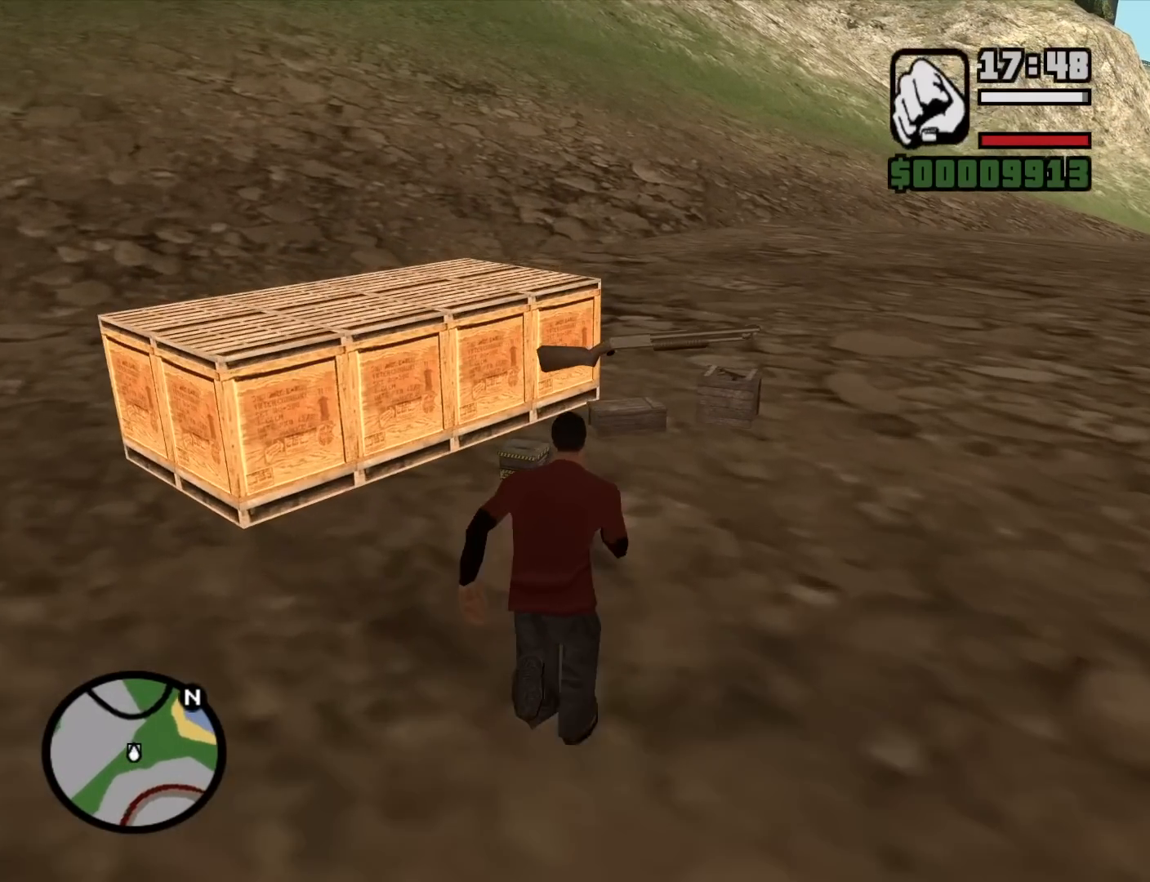
{"keys": ["d"], "mouse": [], "events": [[317, "d", "down"], [417, "w", "up"]]}
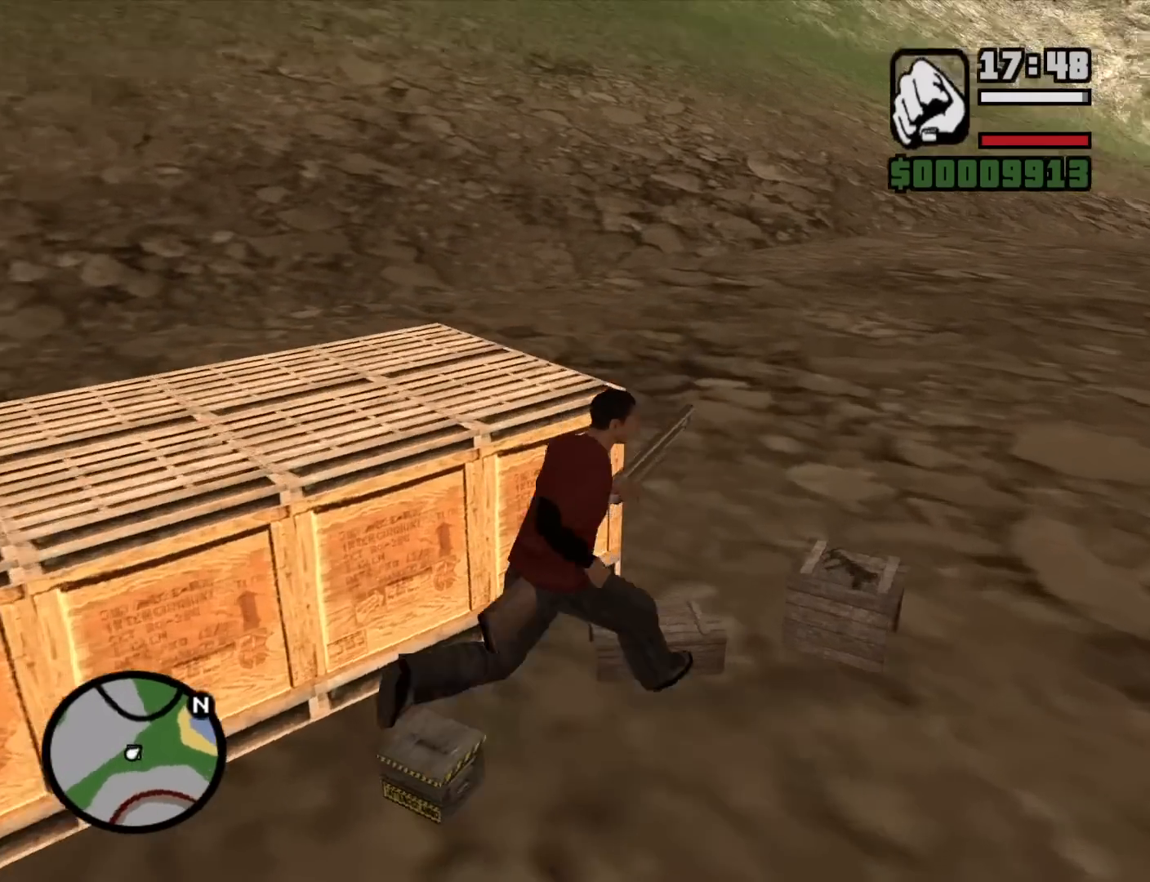
{"keys": ["a", "w"], "mouse": [], "events": [[100, "s", "down"], [150, "d", "up"], [200, "a", "down"], [284, "s", "up"], [484, "w", "down"]]}
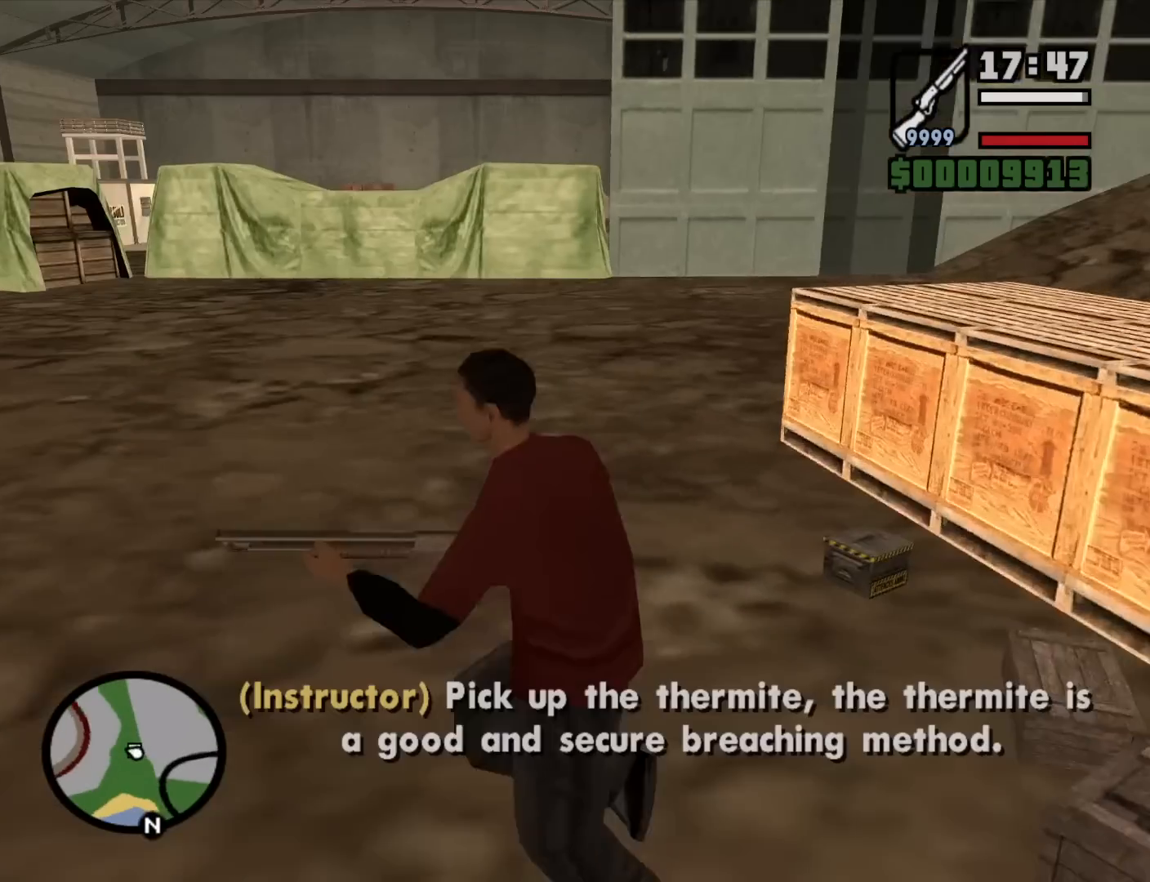
{"keys": ["a", "w"], "mouse": [], "events": []}
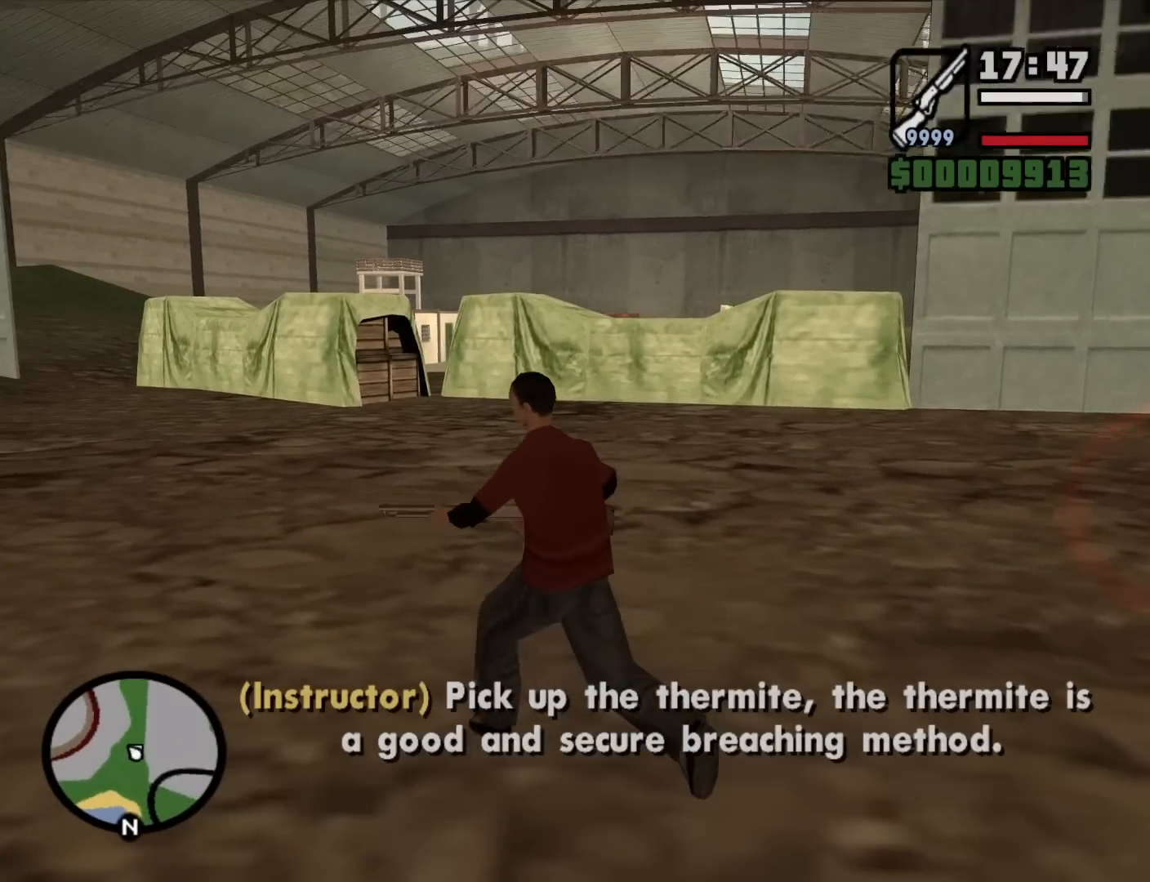
{"keys": ["d", "w"], "mouse": [], "events": [[34, "a", "up"], [417, "d", "down"]]}
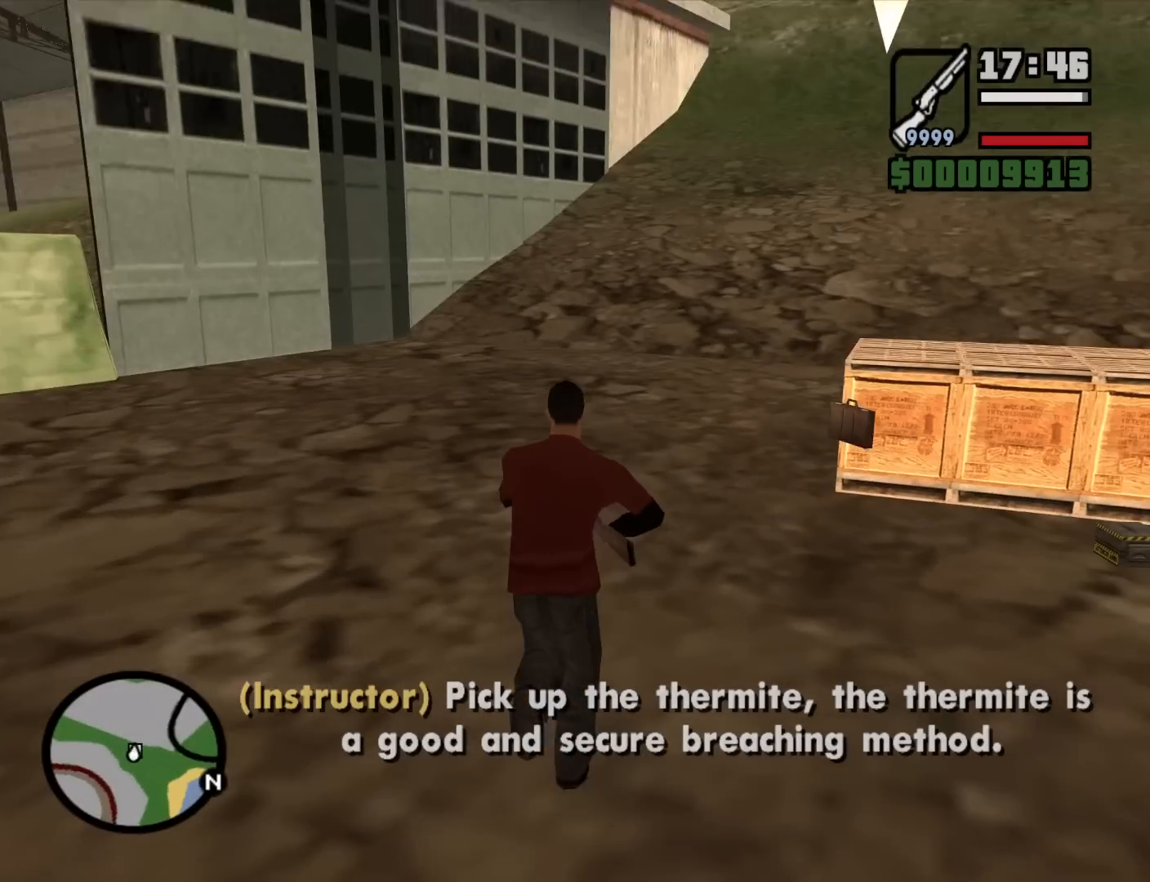
{"keys": ["d", "w"], "mouse": [], "events": [[50, "d", "up"], [384, "d", "down"]]}
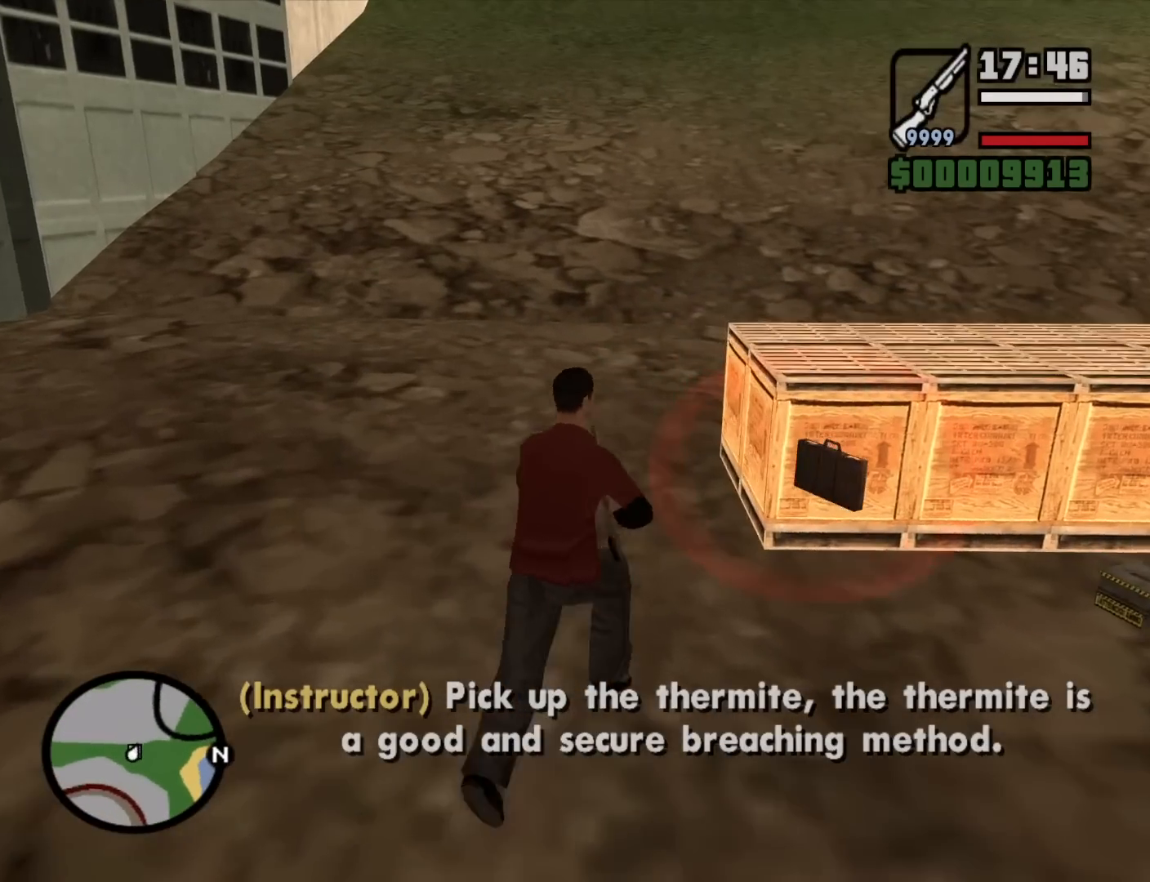
{"keys": ["d"], "mouse": [], "events": [[400, "w", "up"]]}
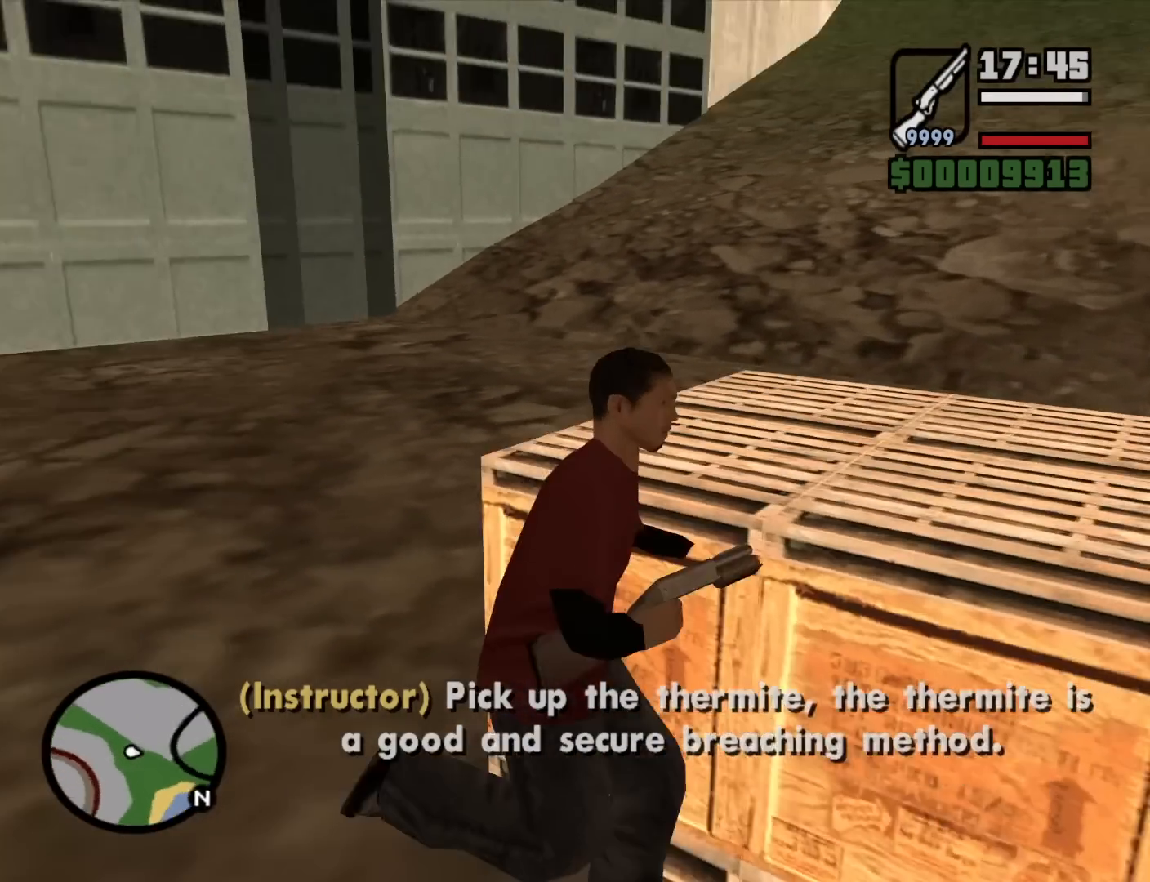
{"keys": ["a", "w"], "mouse": [], "events": [[84, "d", "up"], [84, "s", "down"], [134, "a", "down"], [184, "s", "up"], [417, "w", "down"]]}
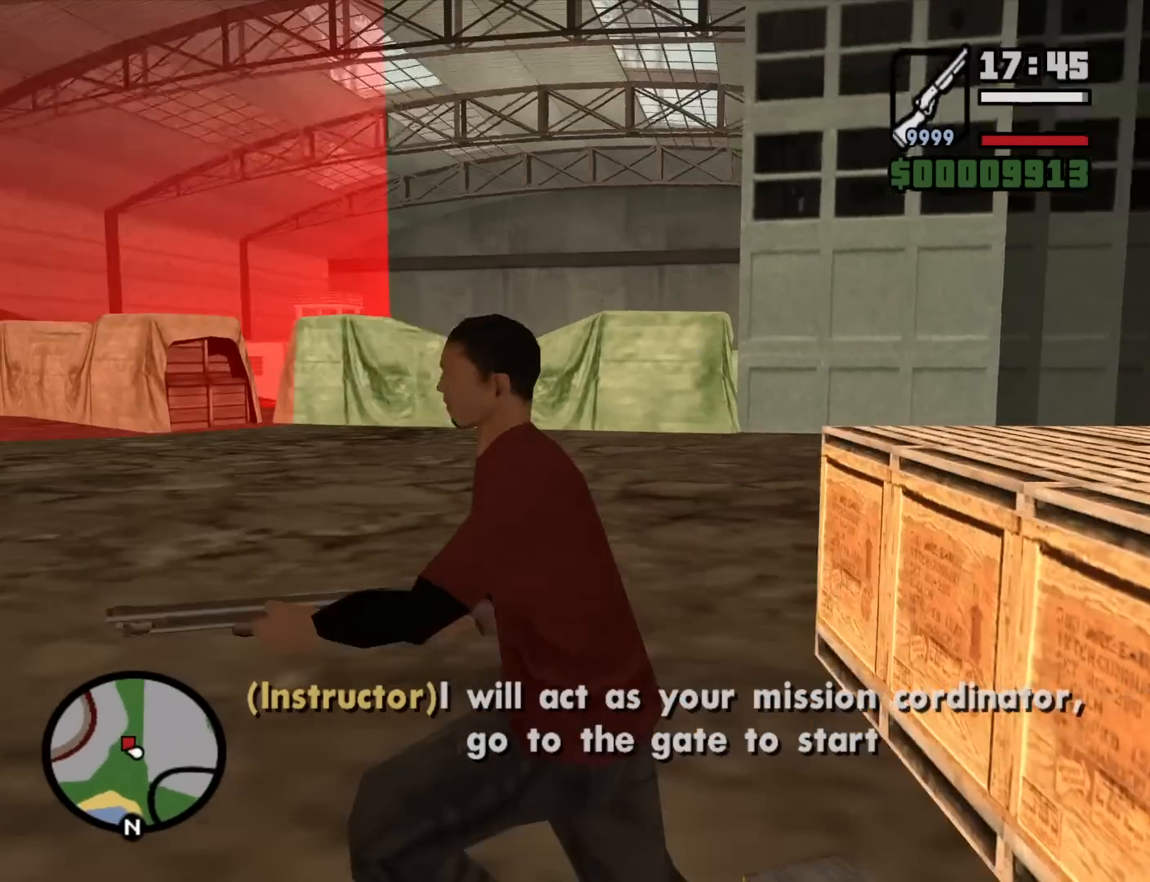
{"keys": ["w"], "mouse": [], "events": [[384, "a", "up"]]}
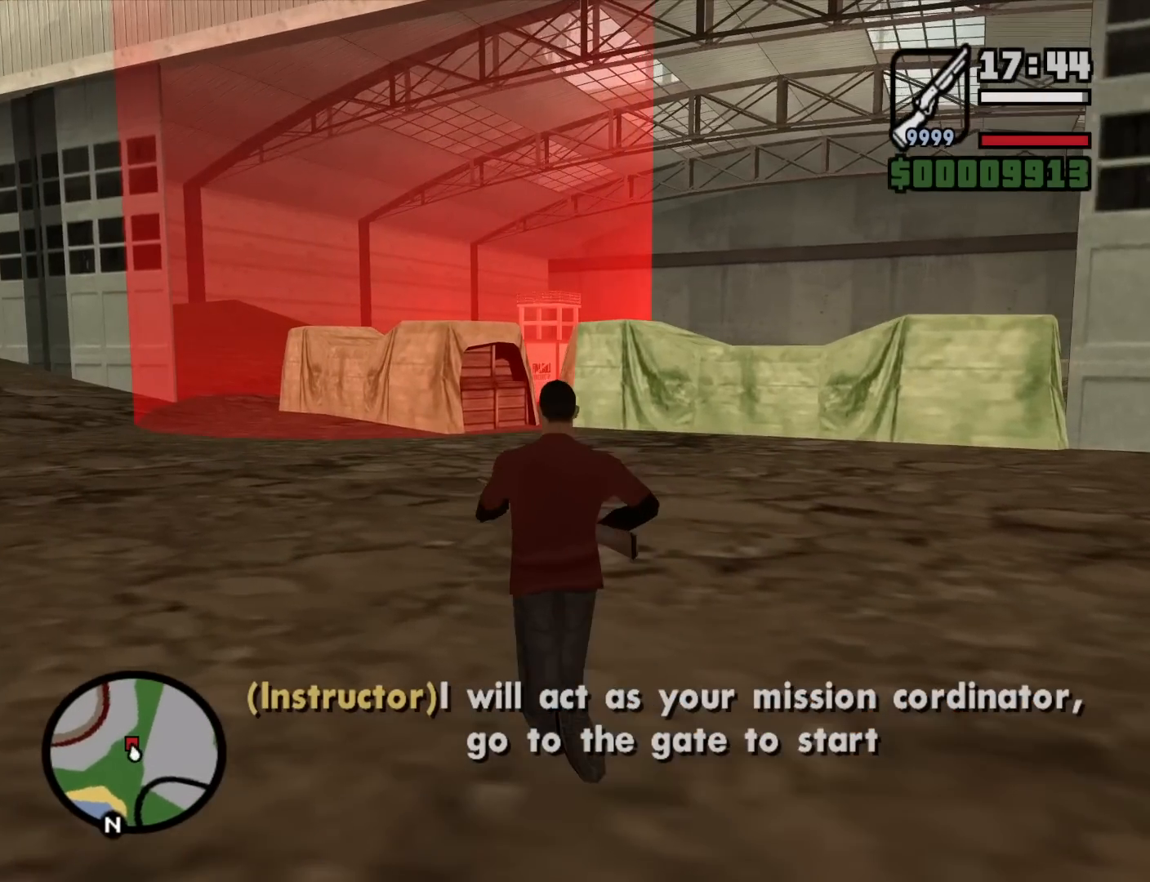
{"keys": ["w"], "mouse": [], "events": []}
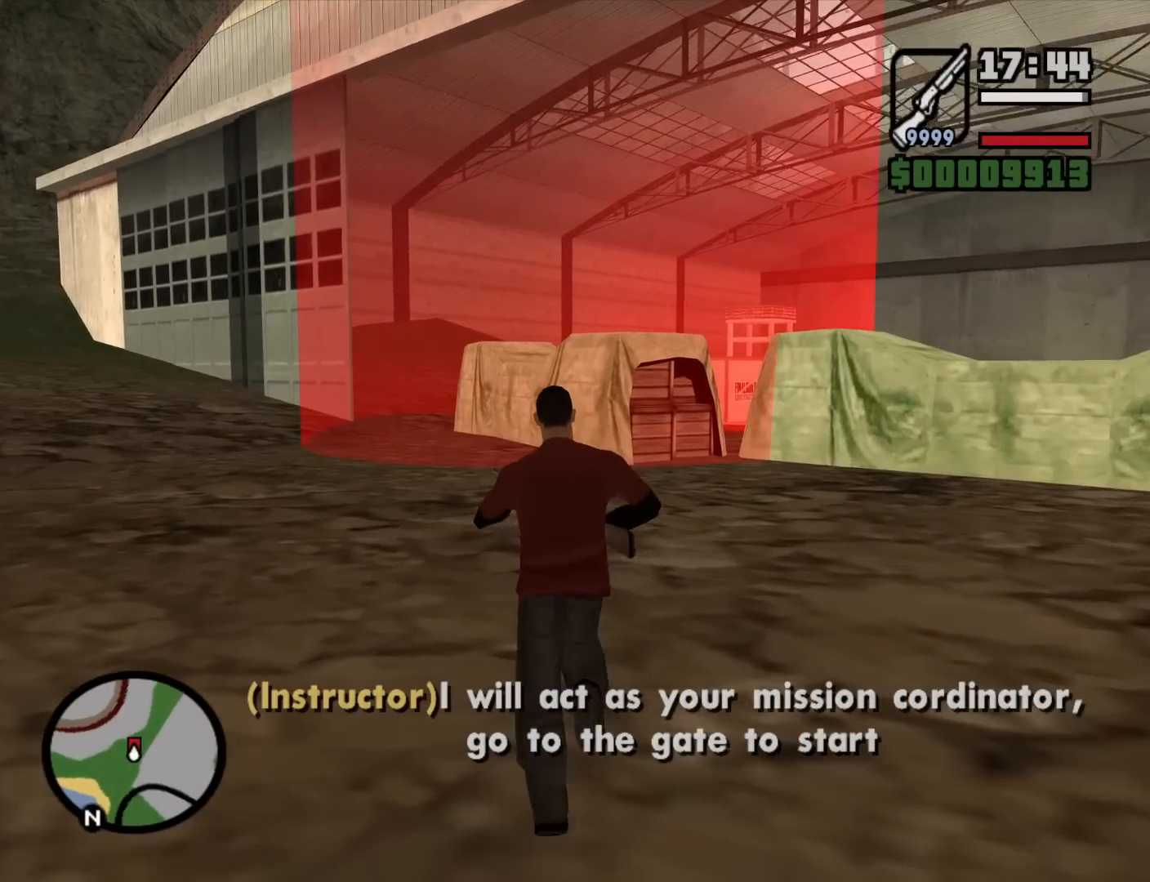
{"keys": ["w"], "mouse": [], "events": [[184, "space", "down"], [267, "space", "up"]]}
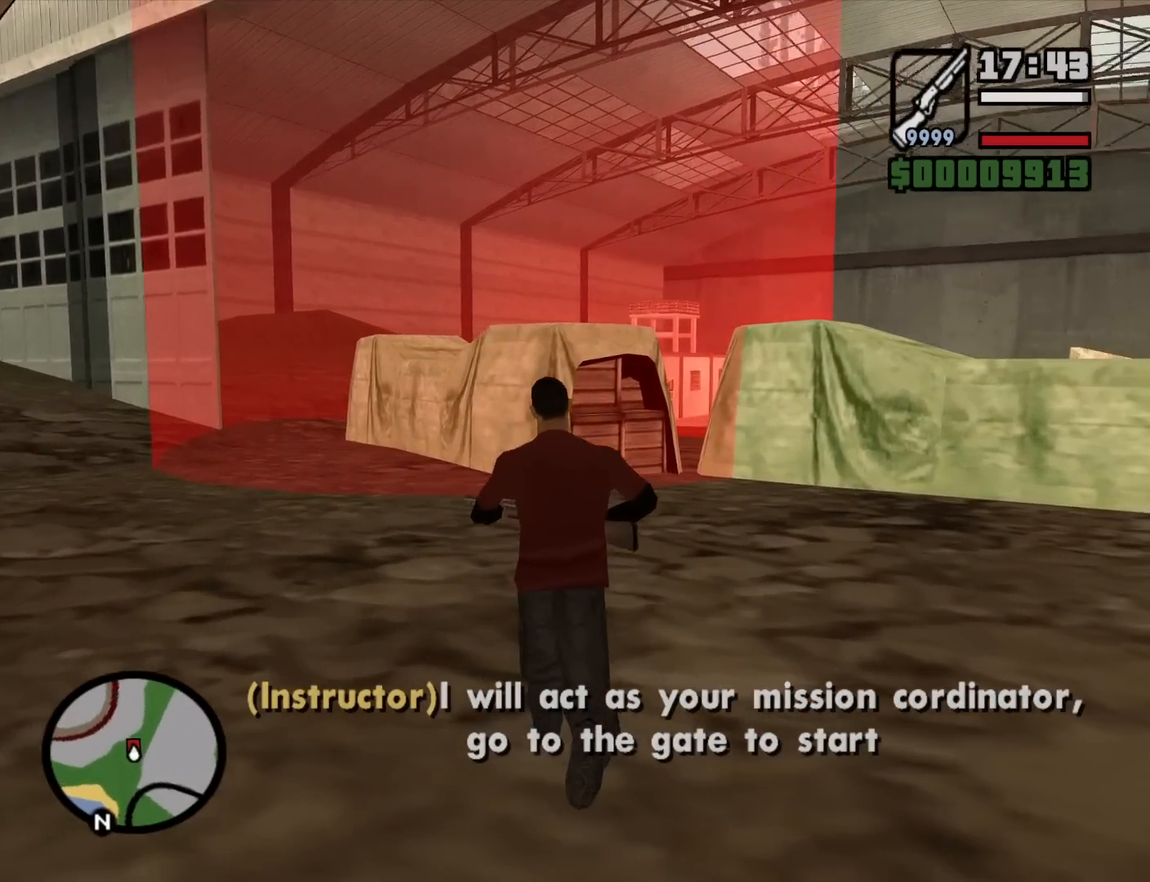
{"keys": ["a", "w"], "mouse": [], "events": [[384, "a", "down"]]}
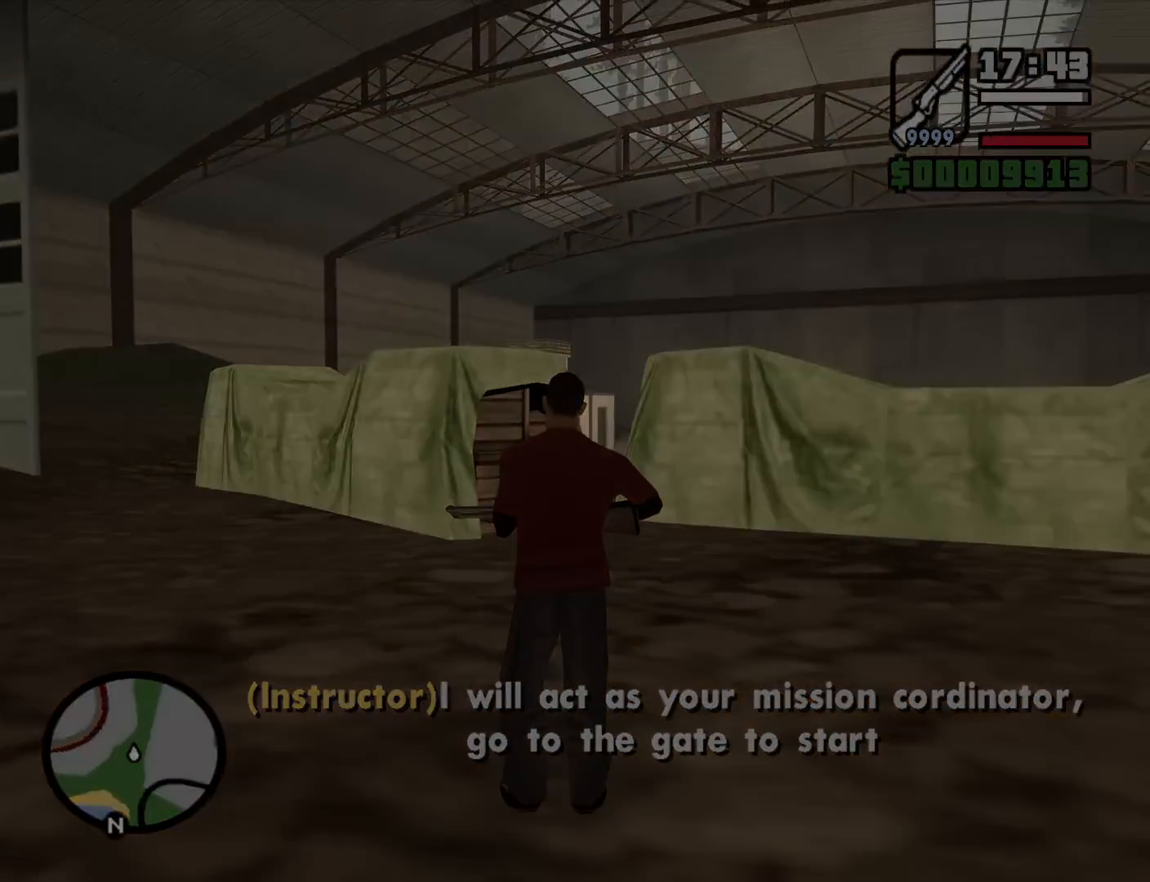
{"keys": [], "mouse": [], "events": [[167, "a", "up"], [217, "w", "up"]]}